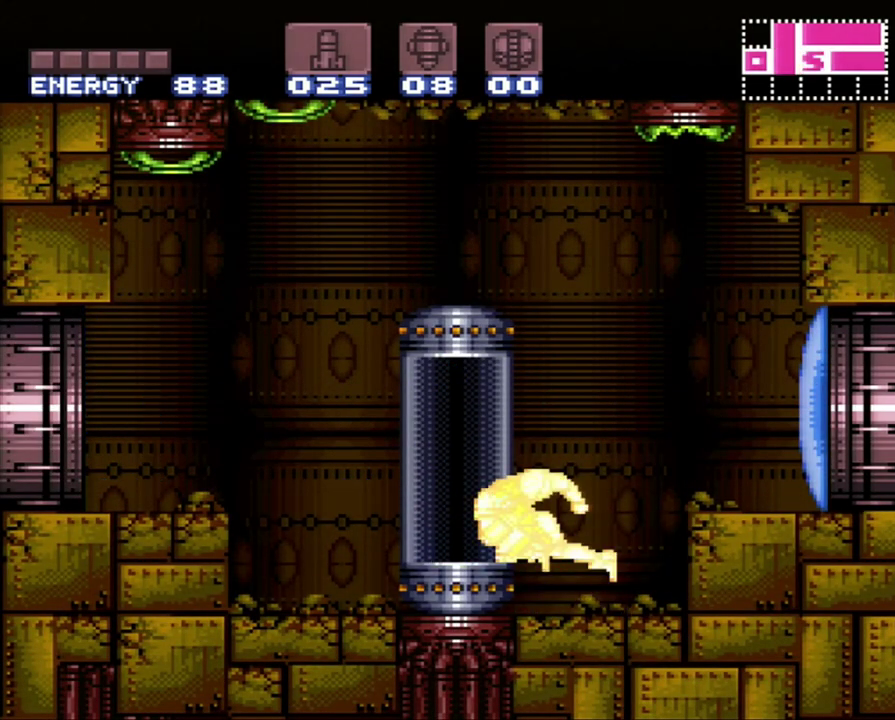
Gameplay with a controller (Nintendo layout); each line is a JSON object with the inputs held at the frame after it. "events" lists button and stick changes between this image and that frame as [ms after this image, input, new state], when the widget could be followed in between. Not read: L3 R3.
{"buttons": [], "events": [[33, "A", "down"], [50, "A", "up"]]}
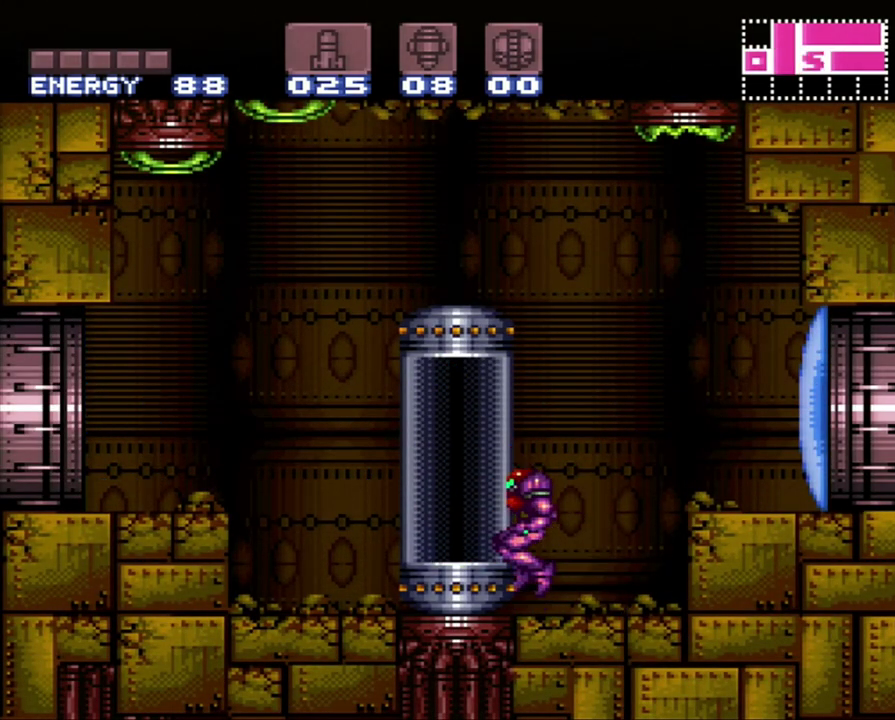
{"buttons": ["DPAD_LEFT"], "events": [[217, "DPAD_LEFT", "down"], [250, "B", "down"], [433, "B", "up"]]}
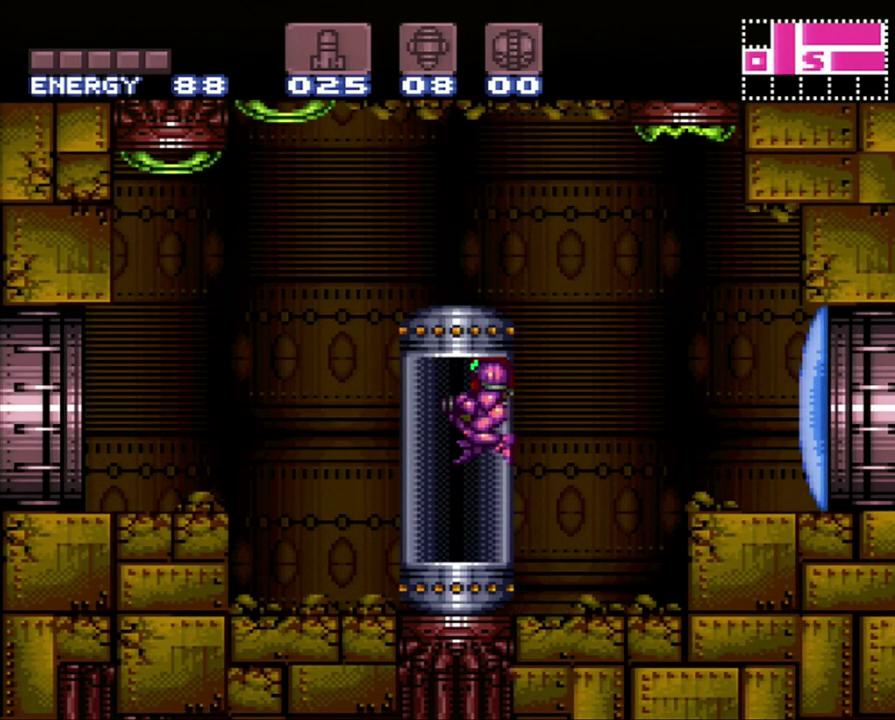
{"buttons": ["A", "B", "DPAD_LEFT"], "events": [[17, "A", "down"], [367, "B", "down"]]}
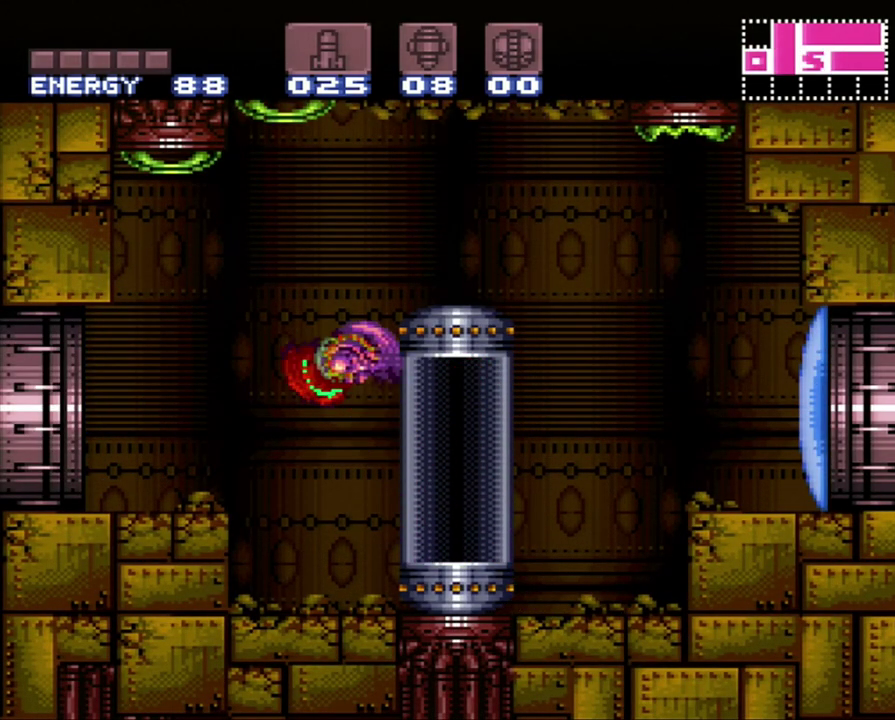
{"buttons": ["A", "DPAD_LEFT"], "events": [[17, "B", "up"]]}
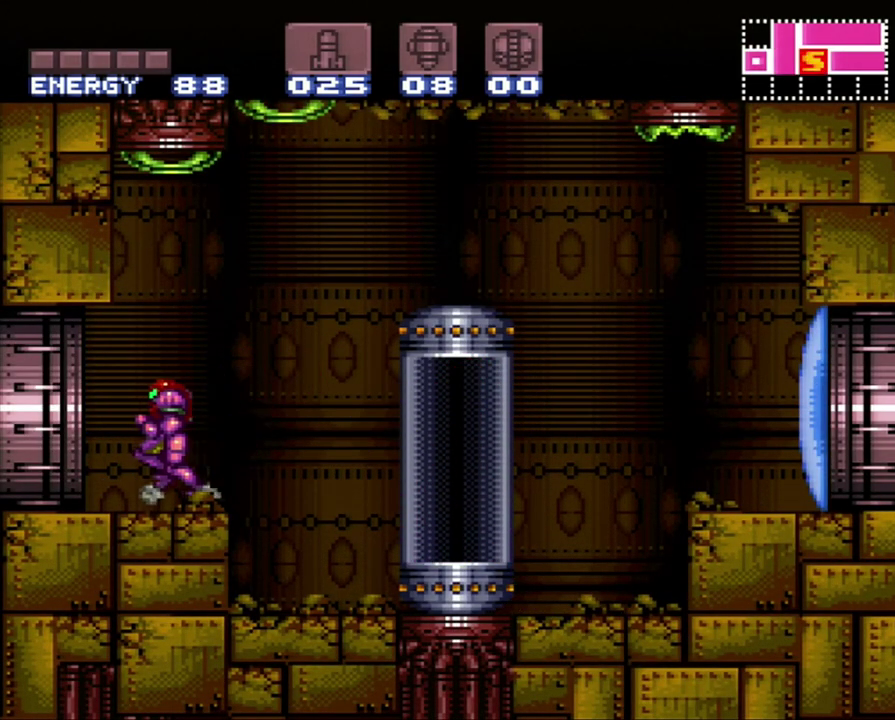
{"buttons": ["DPAD_RIGHT"], "events": [[217, "DPAD_LEFT", "up"], [283, "A", "up"], [367, "DPAD_RIGHT", "down"]]}
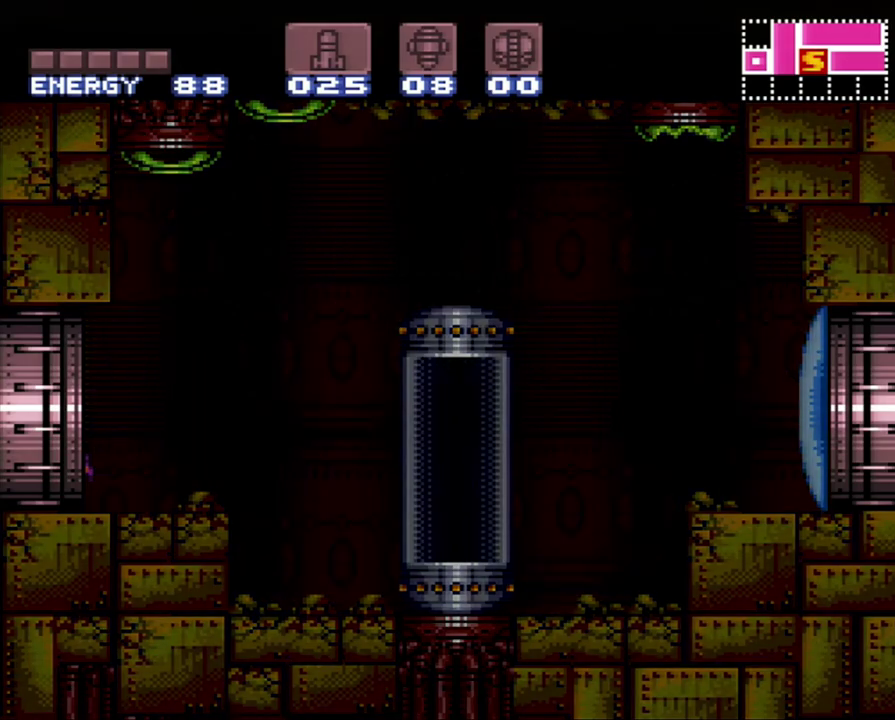
{"buttons": ["DPAD_RIGHT"], "events": [[150, "B", "down"], [250, "B", "up"]]}
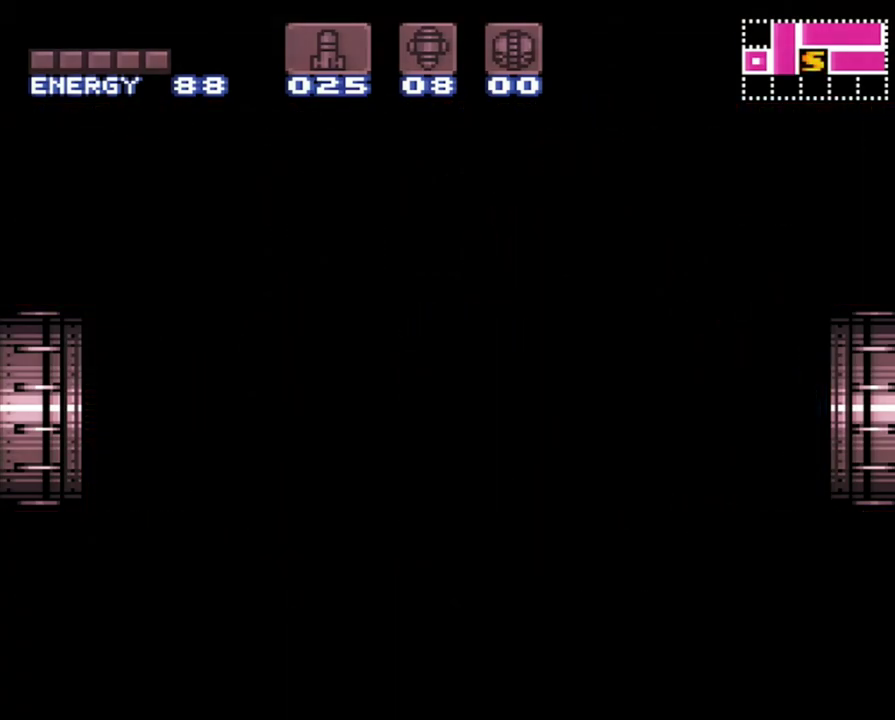
{"buttons": ["DPAD_RIGHT"], "events": [[100, "B", "down"], [150, "B", "up"], [400, "B", "down"], [500, "B", "up"]]}
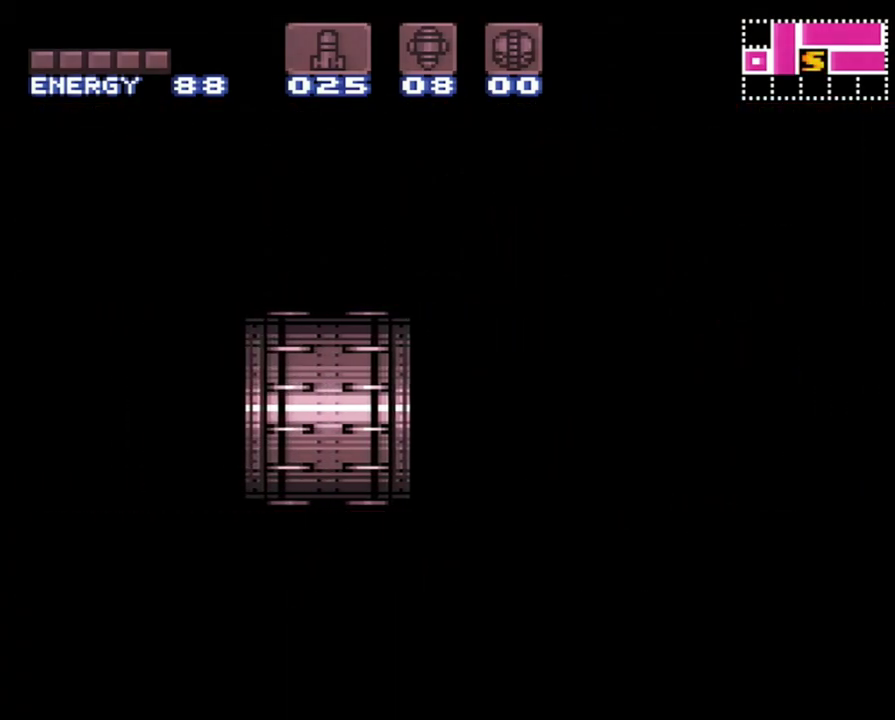
{"buttons": ["DPAD_RIGHT"], "events": [[133, "B", "down"], [250, "B", "up"], [367, "B", "down"], [467, "B", "up"]]}
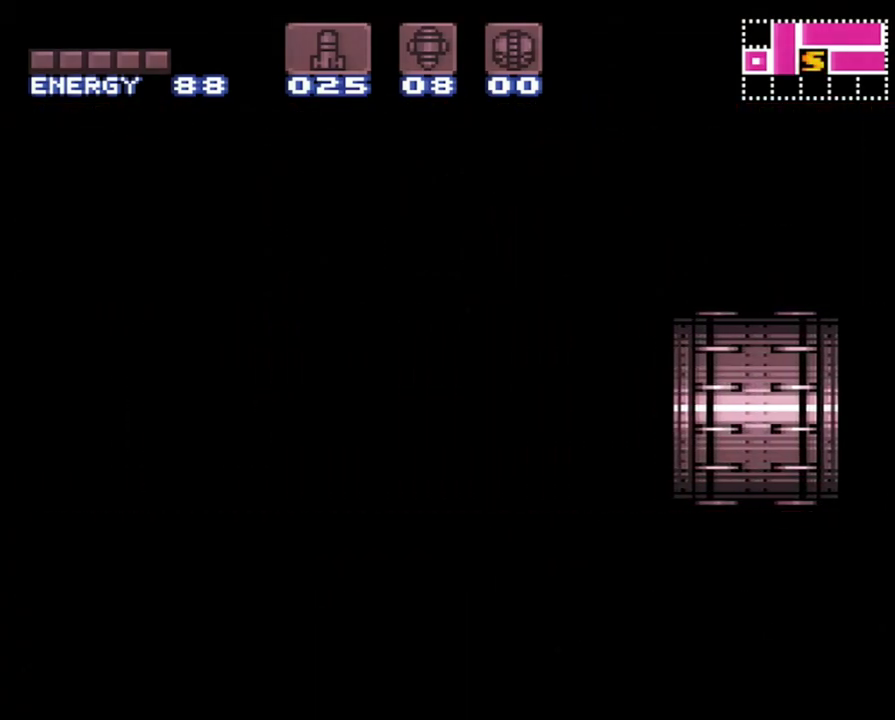
{"buttons": ["DPAD_RIGHT"], "events": [[117, "B", "down"], [283, "B", "up"]]}
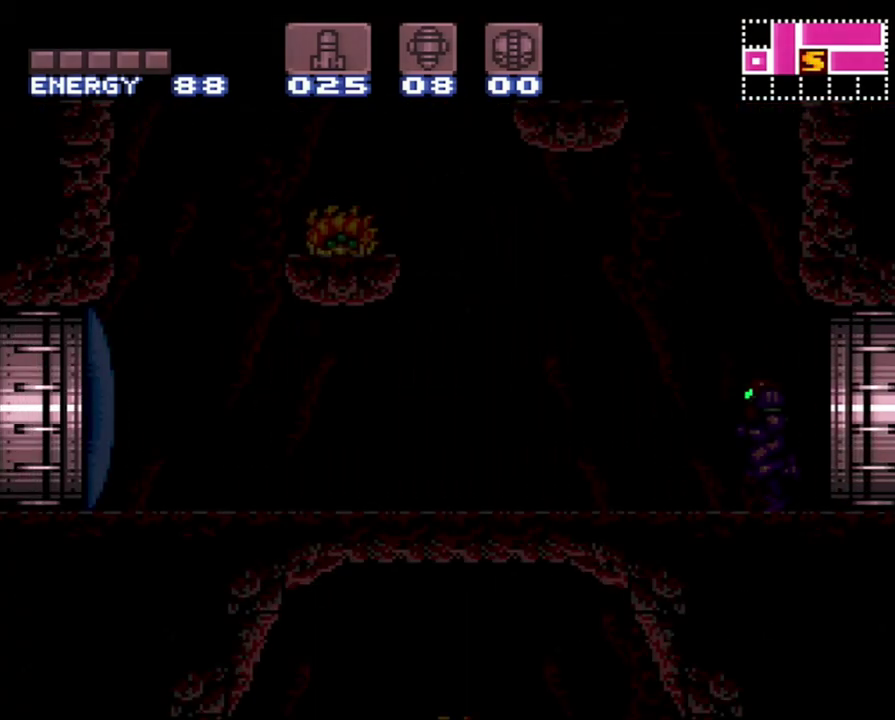
{"buttons": ["B", "DPAD_RIGHT"], "events": [[400, "B", "down"]]}
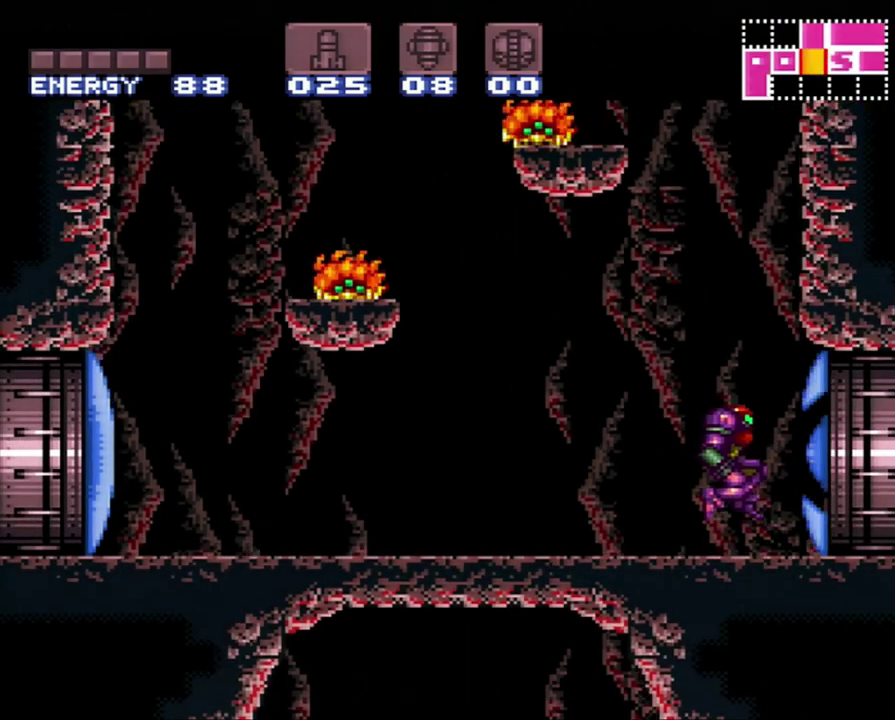
{"buttons": ["DPAD_LEFT"], "events": [[367, "DPAD_RIGHT", "up"], [417, "B", "up"], [467, "DPAD_LEFT", "down"]]}
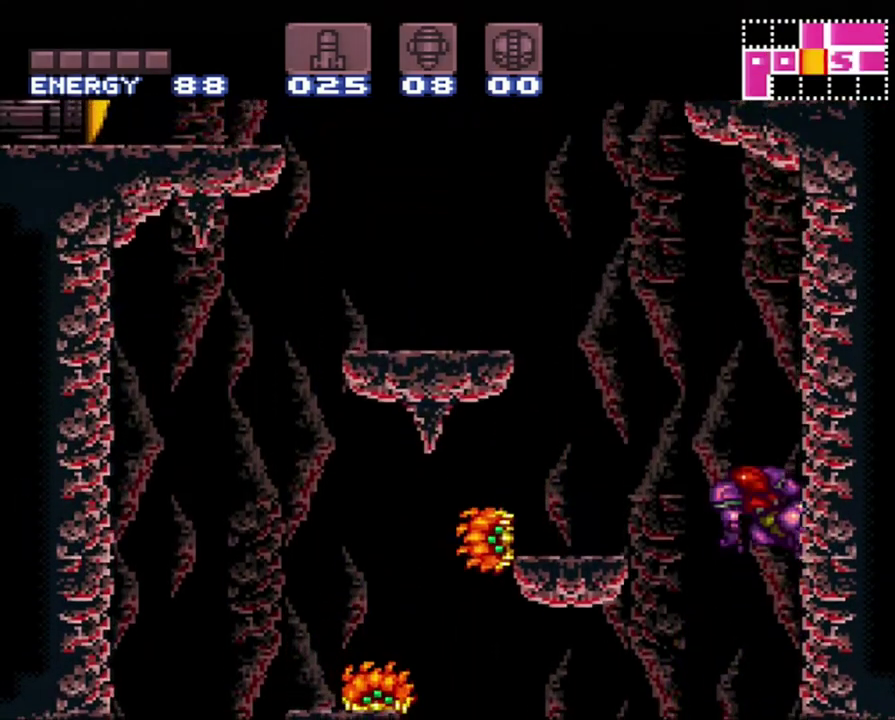
{"buttons": ["B", "DPAD_RIGHT"], "events": [[33, "B", "down"], [467, "DPAD_LEFT", "up"], [500, "DPAD_RIGHT", "down"]]}
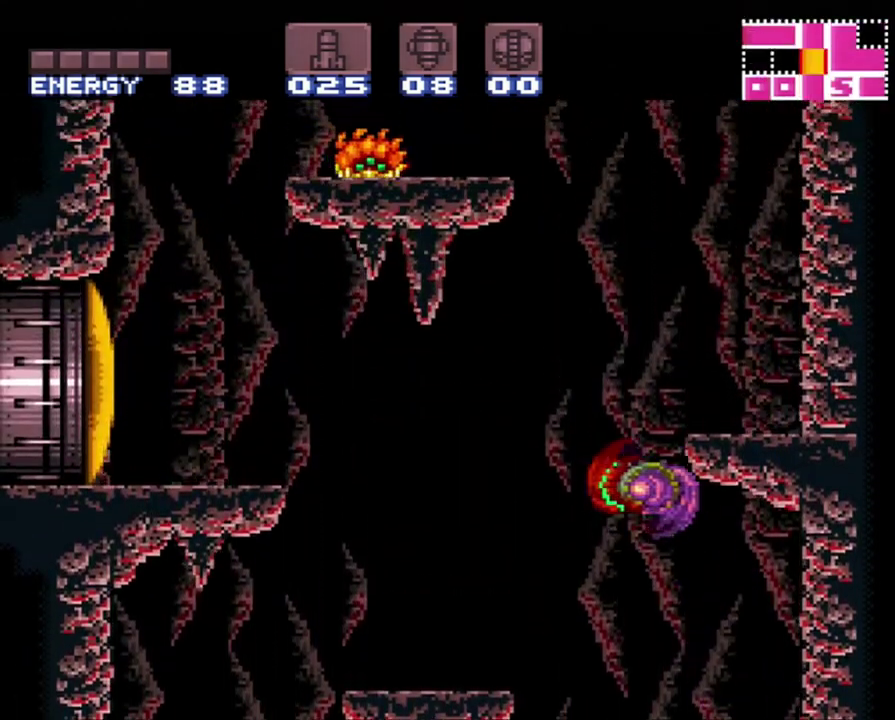
{"buttons": ["B", "DPAD_LEFT"], "events": [[217, "B", "up"], [217, "DPAD_RIGHT", "up"], [267, "DPAD_LEFT", "down"], [350, "B", "down"]]}
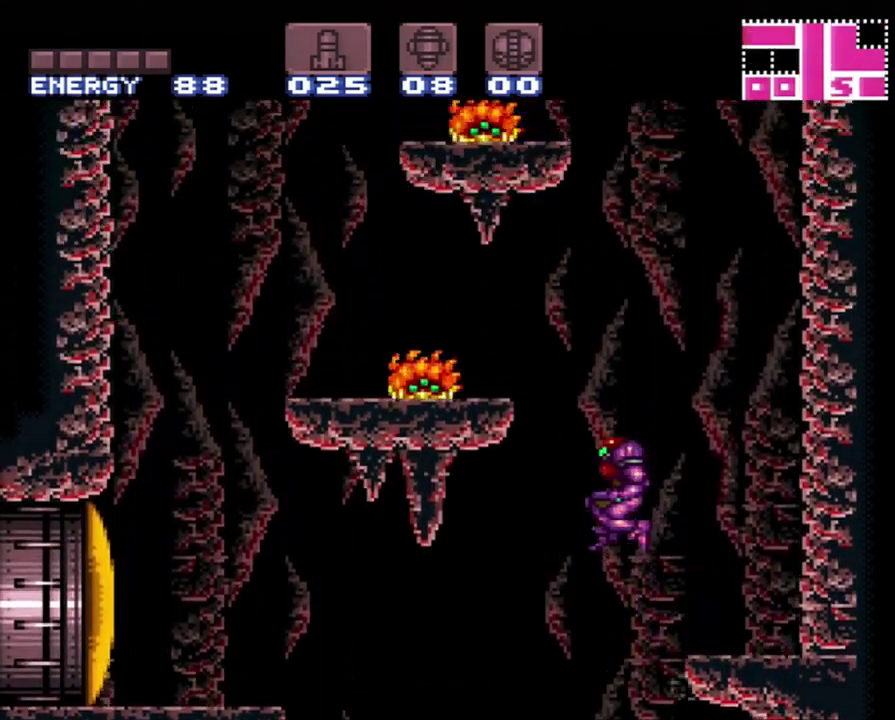
{"buttons": ["DPAD_LEFT"], "events": [[117, "Y", "down"], [283, "Y", "up"], [333, "B", "up"]]}
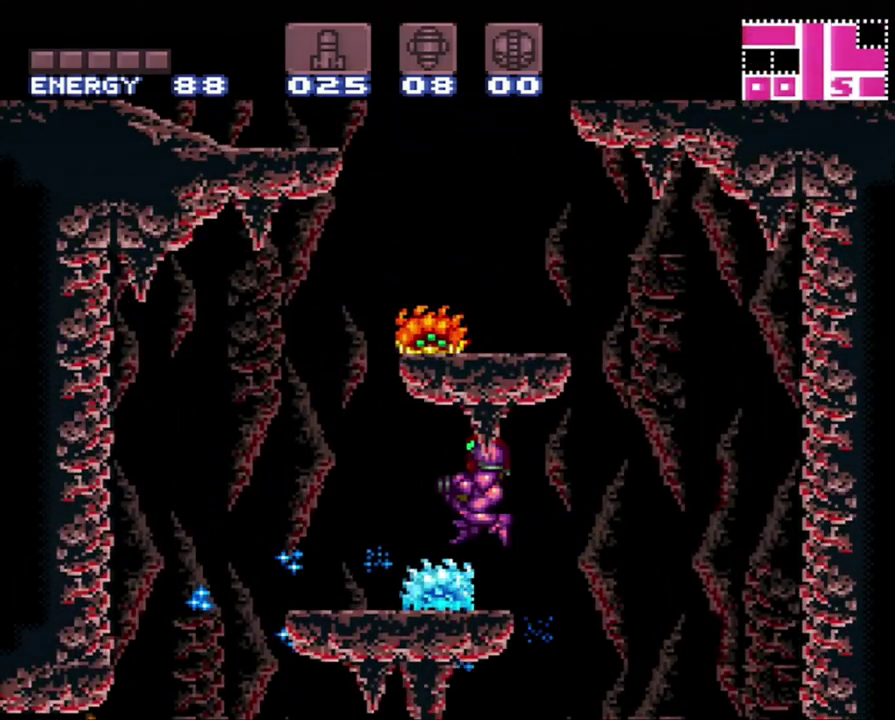
{"buttons": ["Y"], "events": [[167, "DPAD_LEFT", "up"], [167, "Y", "down"], [250, "Y", "up"], [467, "Y", "down"]]}
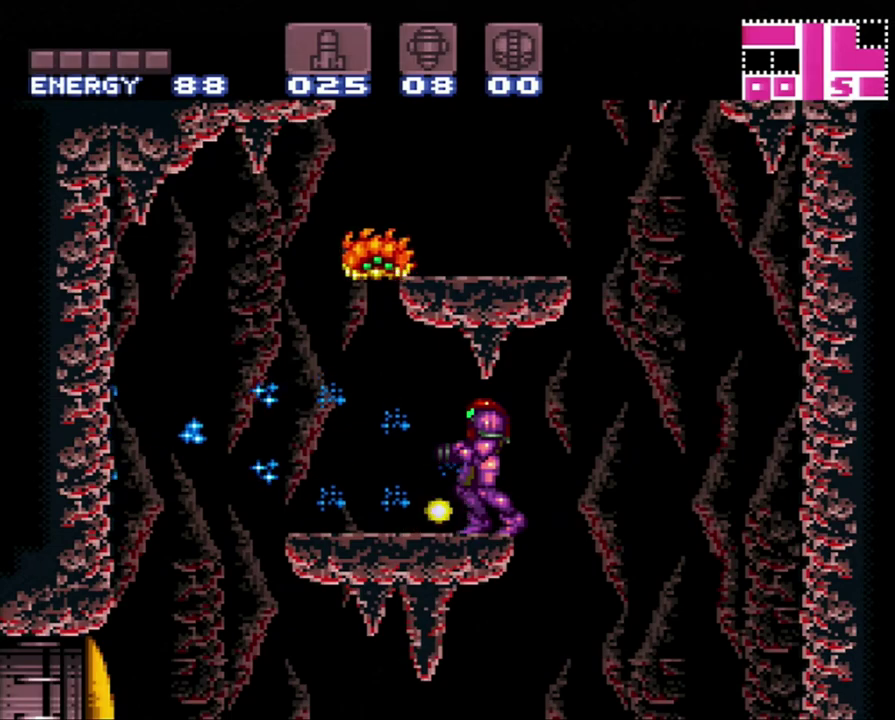
{"buttons": ["DPAD_UP", "DPAD_LEFT"], "events": [[17, "DPAD_DOWN", "down"], [50, "Y", "up"], [150, "DPAD_DOWN", "up"], [250, "DPAD_LEFT", "down"], [400, "DPAD_UP", "down"]]}
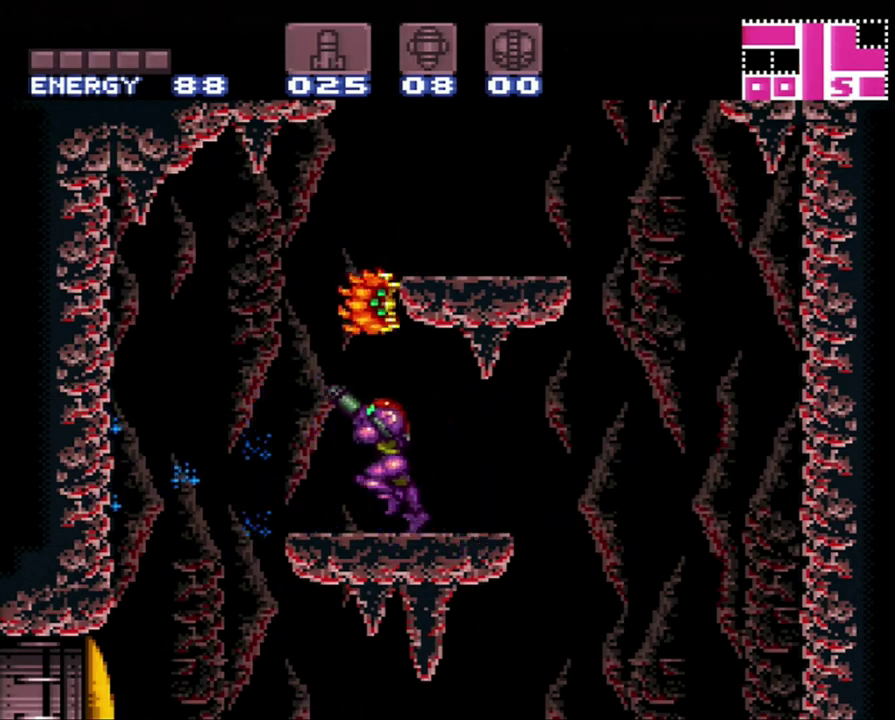
{"buttons": [], "events": [[33, "DPAD_LEFT", "up"], [33, "Y", "down"], [117, "Y", "up"], [183, "Y", "down"], [250, "Y", "up"], [333, "Y", "down"], [433, "Y", "up"], [450, "DPAD_UP", "up"]]}
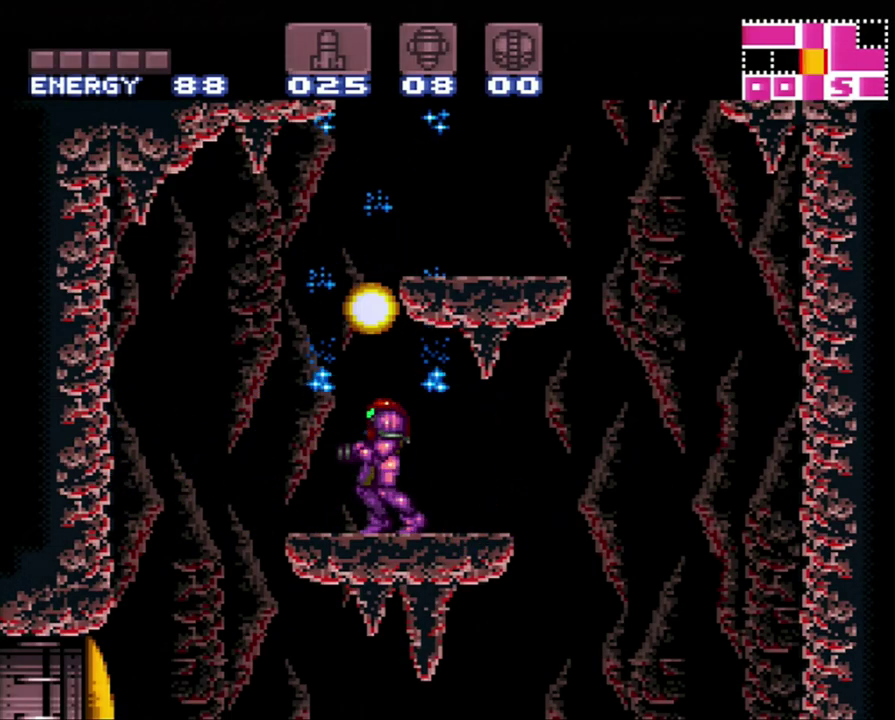
{"buttons": ["DPAD_RIGHT"], "events": [[17, "DPAD_LEFT", "down"], [50, "B", "down"], [150, "DPAD_LEFT", "up"], [217, "DPAD_RIGHT", "down"], [233, "DPAD_UP", "down"], [283, "DPAD_UP", "up"], [367, "B", "up"]]}
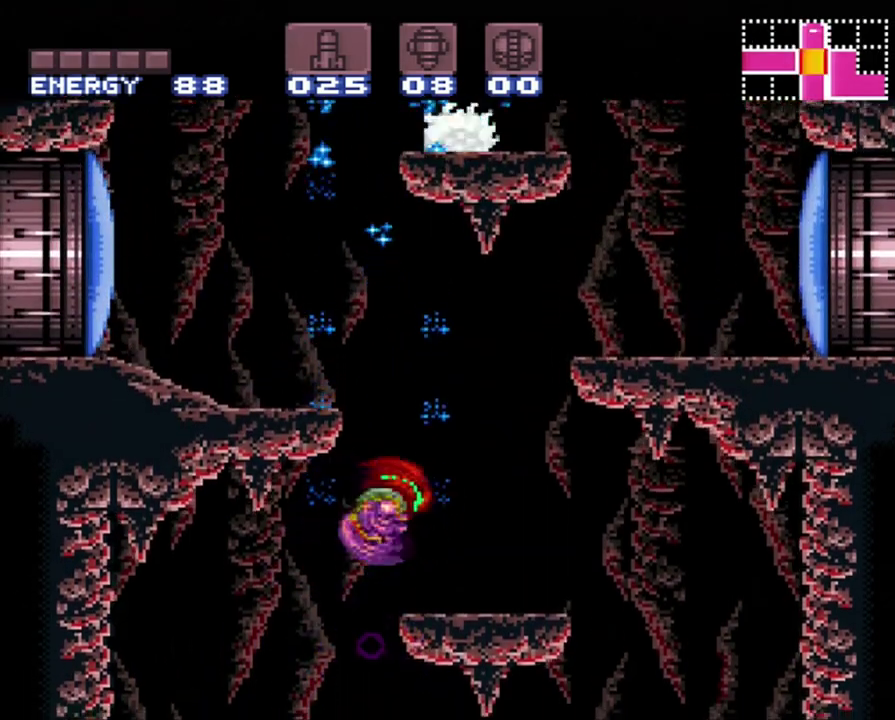
{"buttons": ["B", "DPAD_UP", "DPAD_RIGHT"], "events": [[400, "B", "down"], [433, "DPAD_UP", "down"]]}
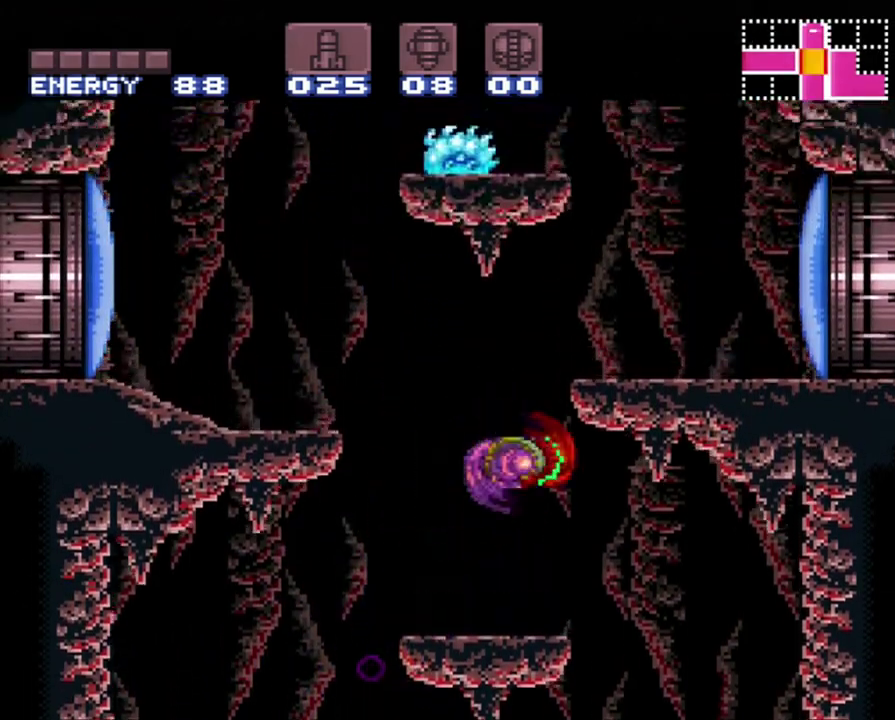
{"buttons": ["DPAD_LEFT"], "events": [[183, "DPAD_UP", "up"], [200, "B", "up"], [400, "DPAD_RIGHT", "up"], [500, "DPAD_LEFT", "down"]]}
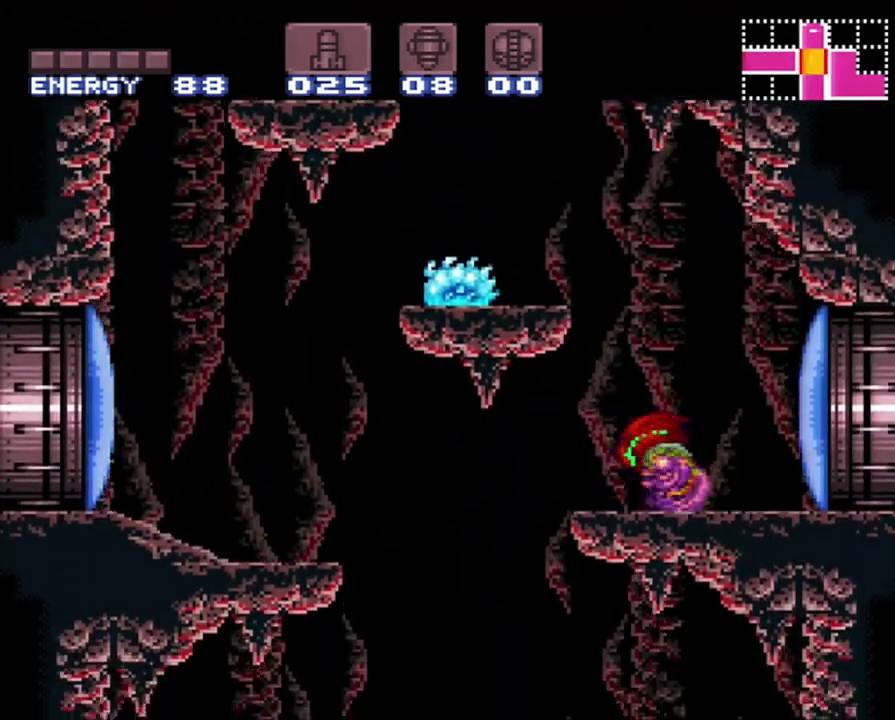
{"buttons": ["DPAD_LEFT"], "events": [[83, "B", "down"], [267, "Y", "down"], [333, "B", "up"], [367, "Y", "up"]]}
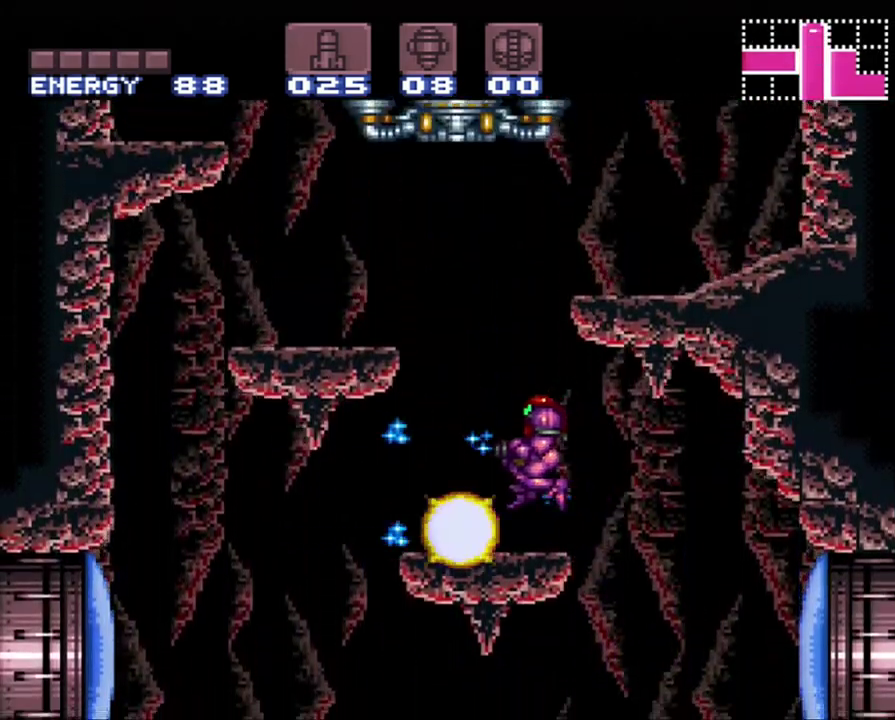
{"buttons": ["B", "DPAD_RIGHT"], "events": [[233, "DPAD_LEFT", "up"], [267, "B", "down"], [300, "DPAD_RIGHT", "down"], [300, "DPAD_UP", "down"], [450, "DPAD_UP", "up"]]}
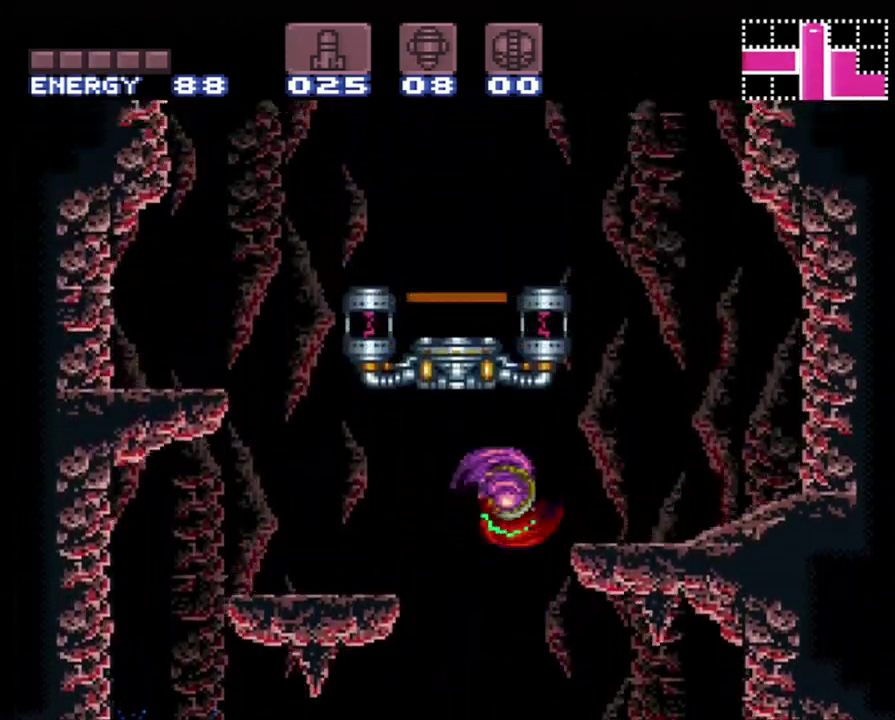
{"buttons": ["B"], "events": [[83, "B", "up"], [483, "B", "down"], [483, "DPAD_RIGHT", "up"]]}
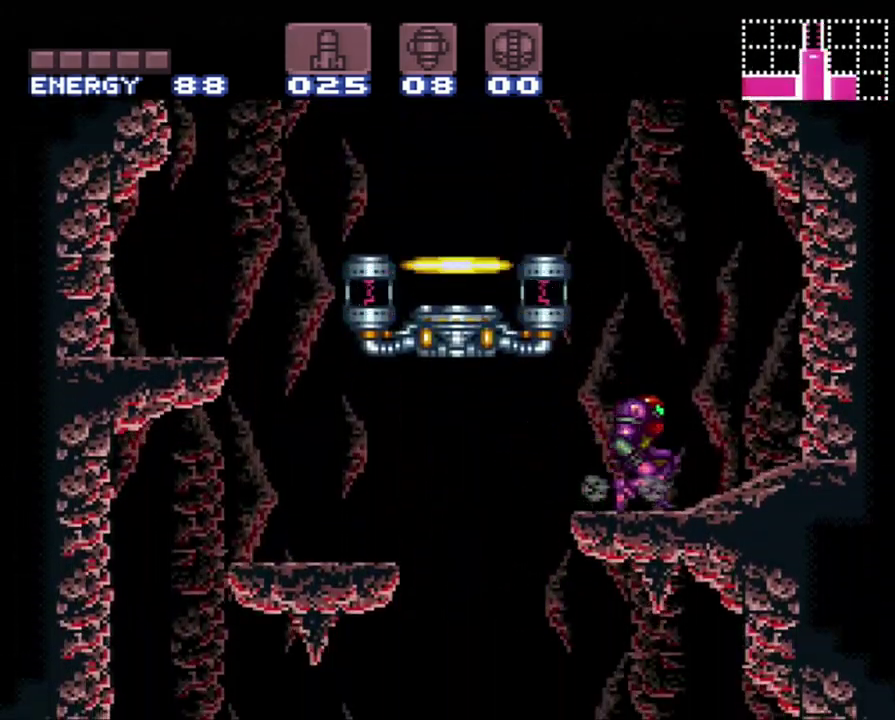
{"buttons": ["DPAD_LEFT"], "events": [[50, "DPAD_LEFT", "down"], [300, "B", "up"]]}
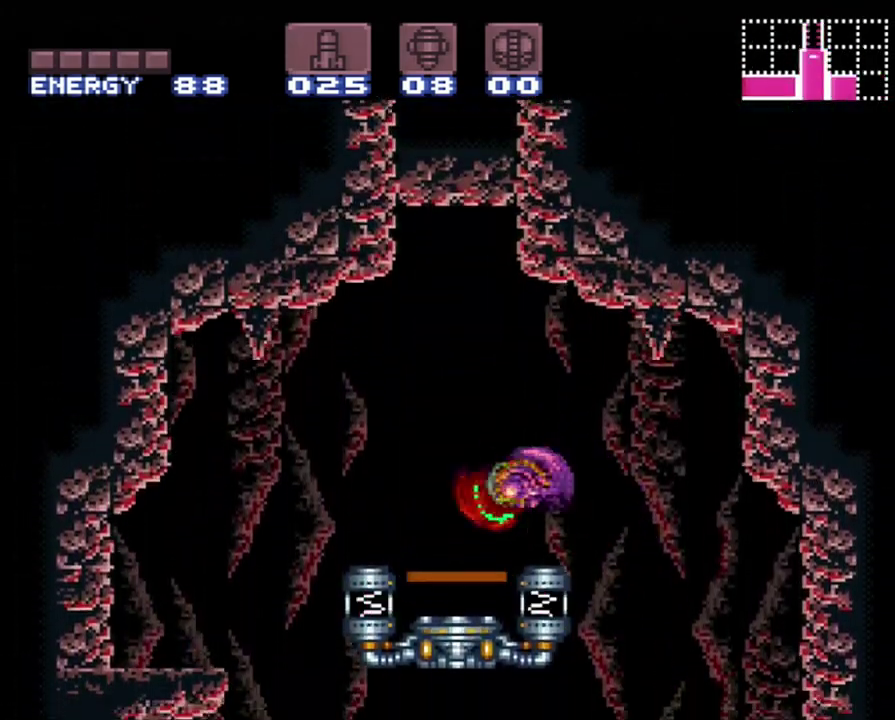
{"buttons": [], "events": [[183, "DPAD_LEFT", "up"], [183, "R1", "down"], [250, "DPAD_UP", "down"], [300, "R1", "up"], [433, "DPAD_UP", "up"]]}